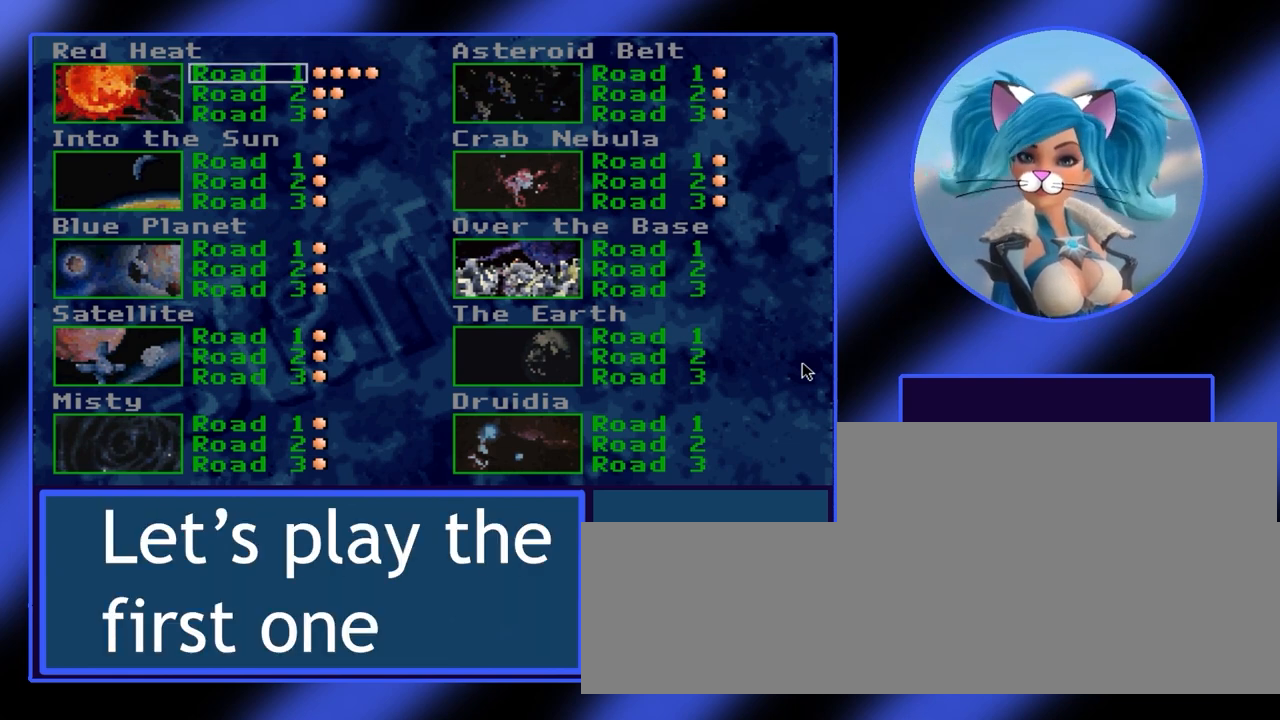
Gameplay with keyboard; each line is a JSON object with the keys held at the frame after it. "events" lists presses ("down") and releases ("up") of "alt", "ctrl", "down", "escape", "left", "return", "right", "shift", "space", "tab" and "up" between this image and that frame as [ms after this image, input, new state], when the widget could be followed in between. No other keys are recorded. Mouse input is not recorded.
{"keys": [], "events": []}
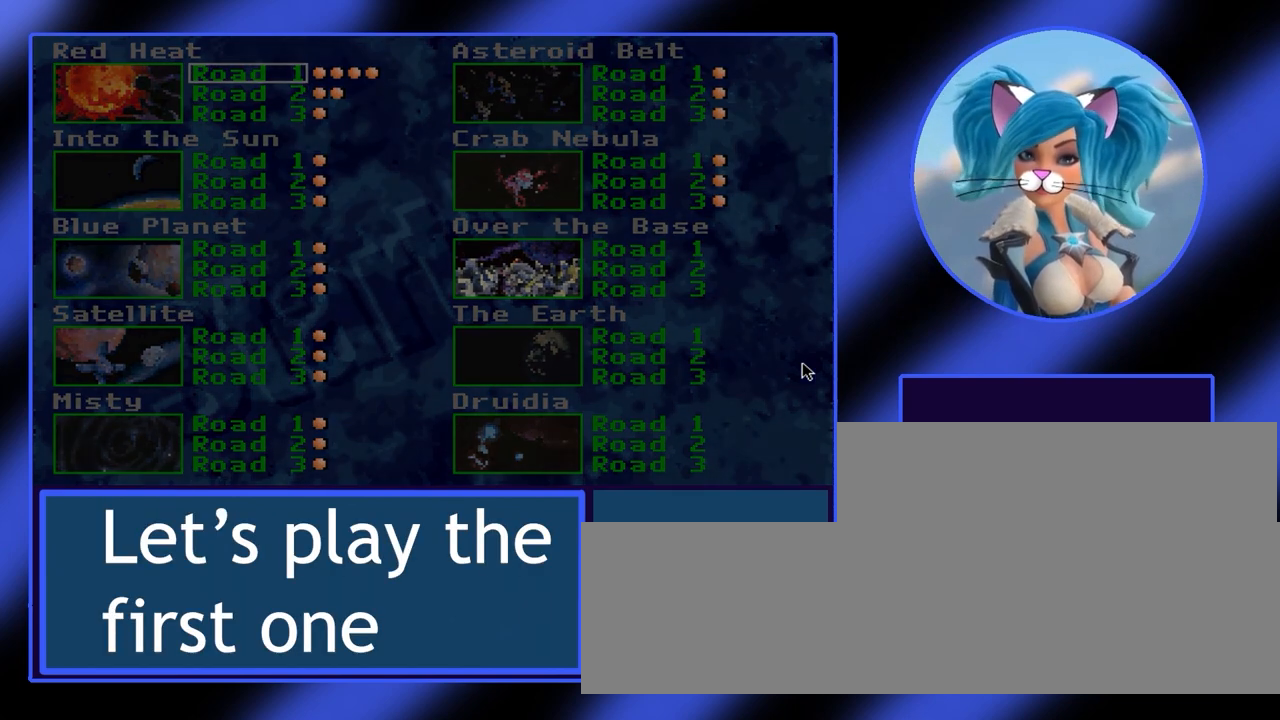
{"keys": [], "events": []}
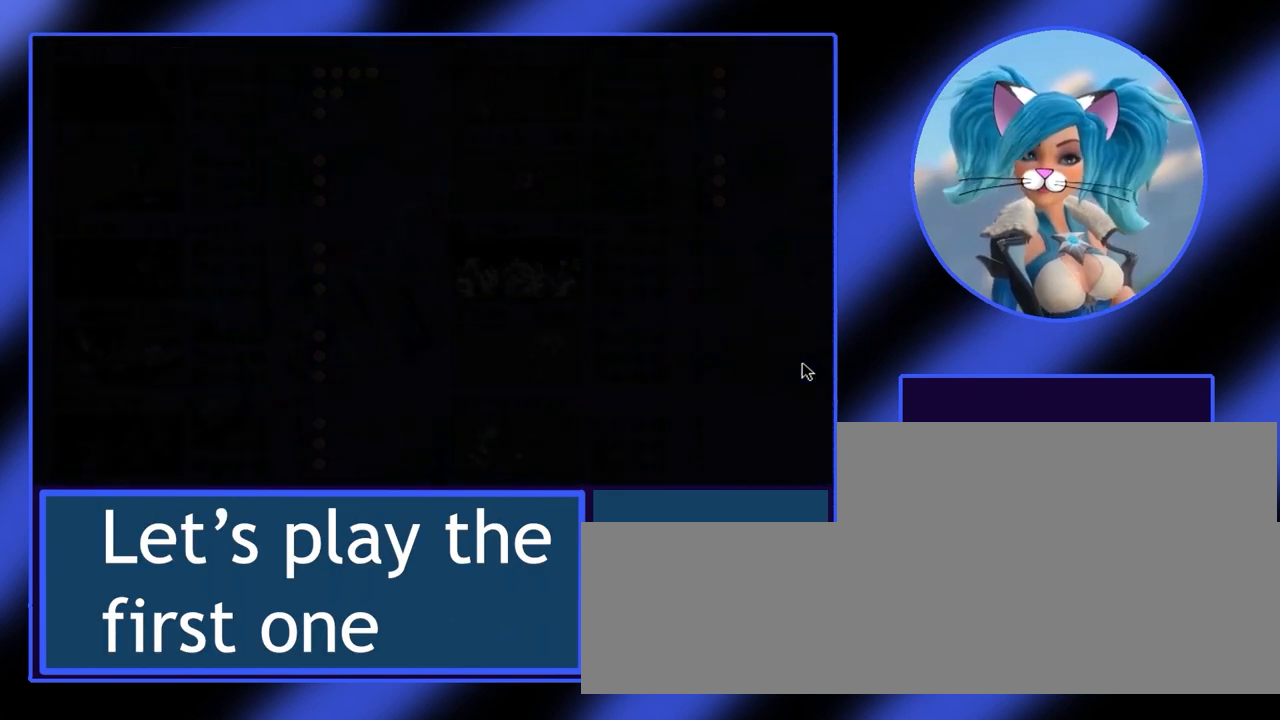
{"keys": [], "events": []}
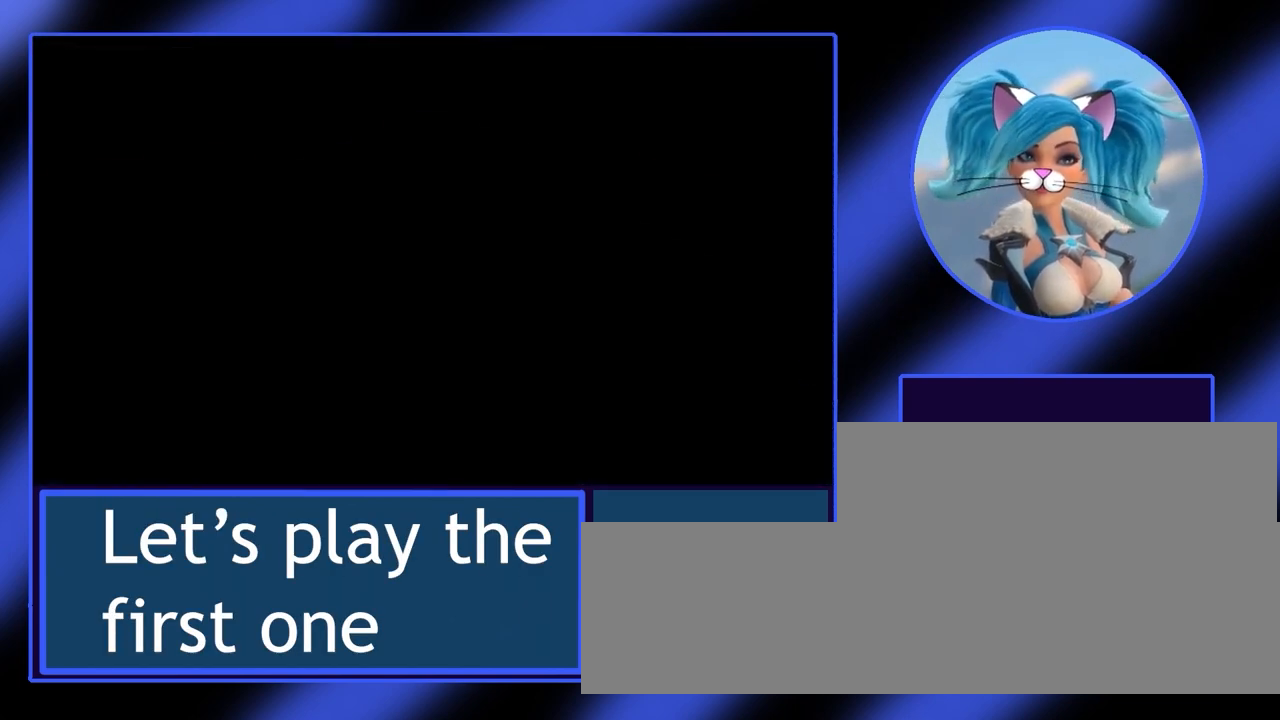
{"keys": [], "events": []}
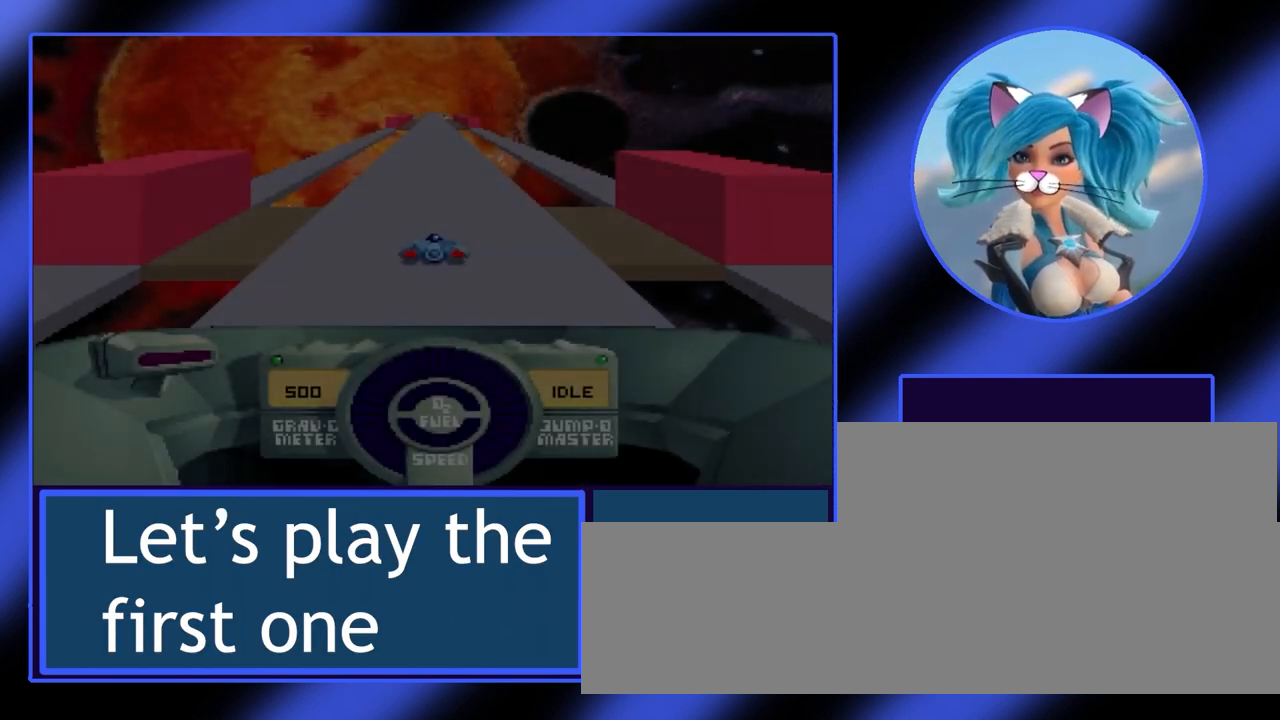
{"keys": ["up"], "events": [[300, "up", "down"]]}
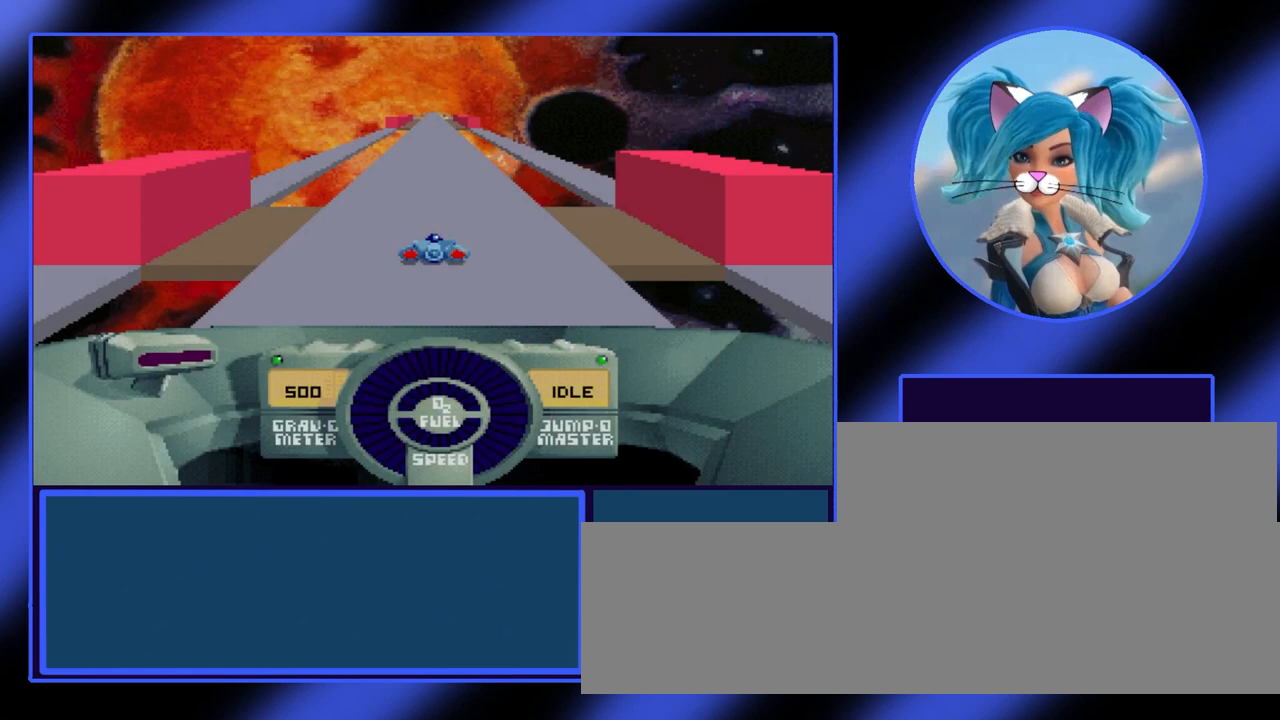
{"keys": ["up"], "events": []}
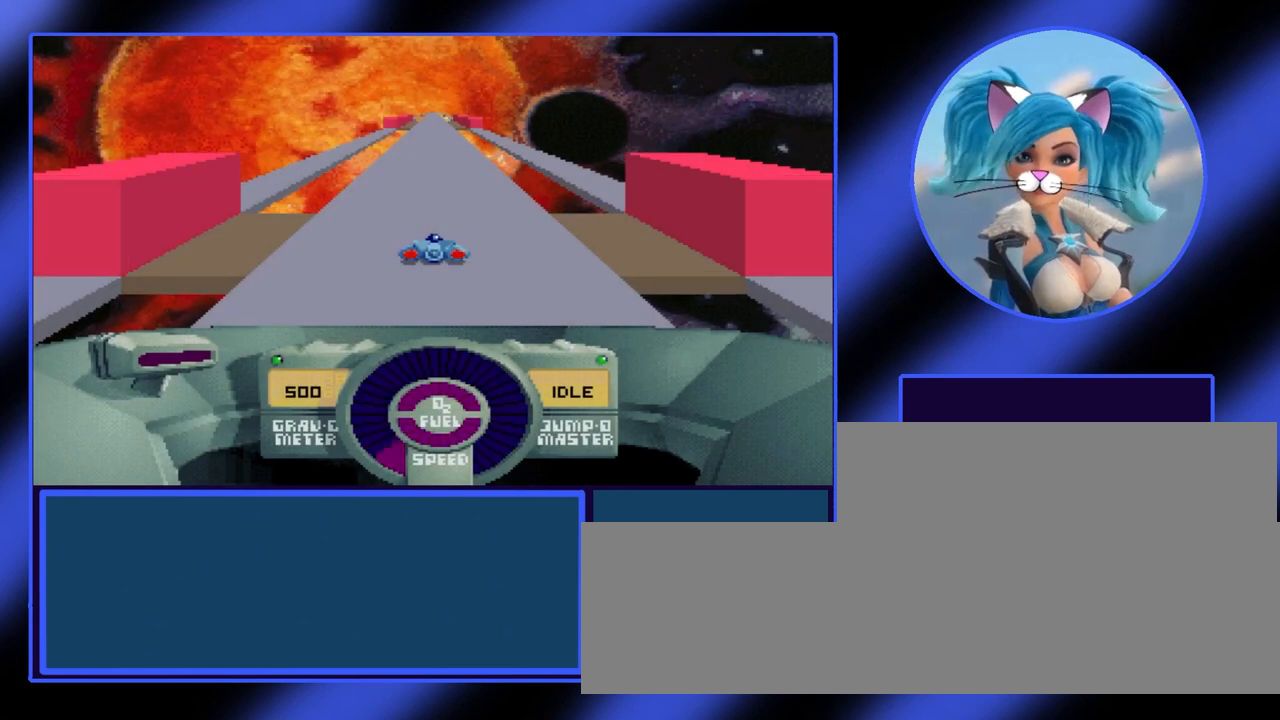
{"keys": ["up"], "events": []}
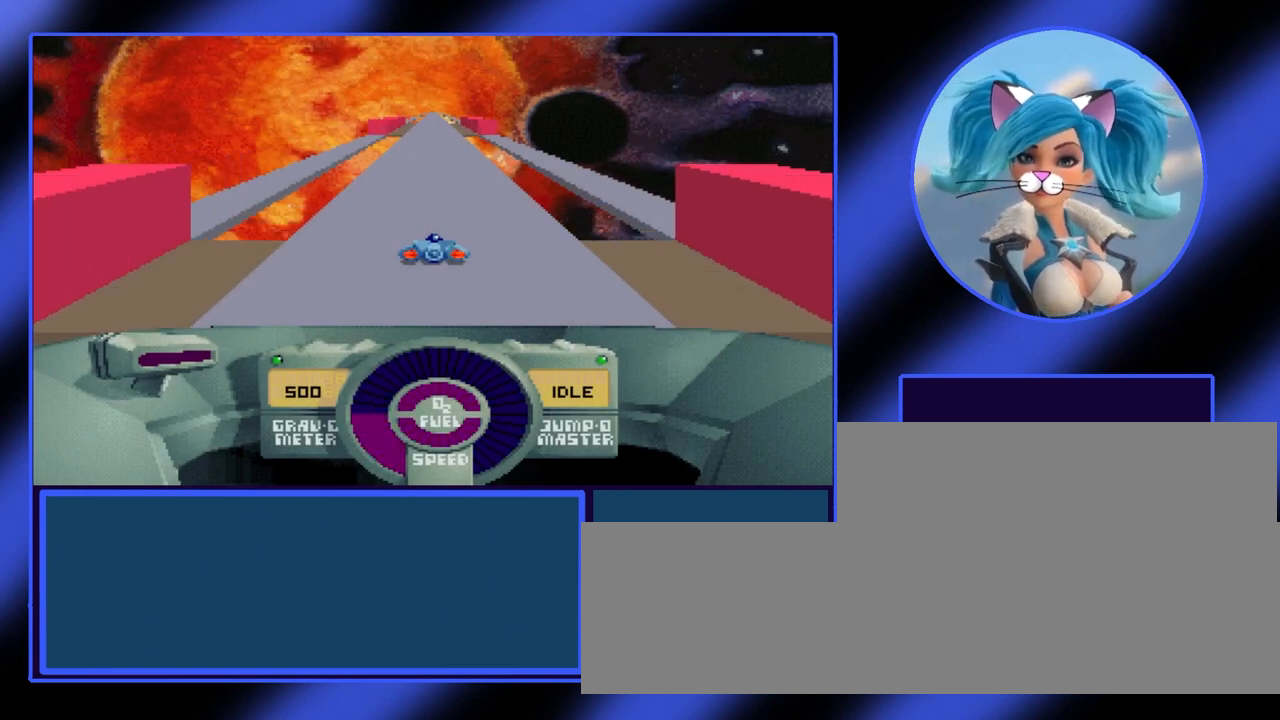
{"keys": ["up"], "events": []}
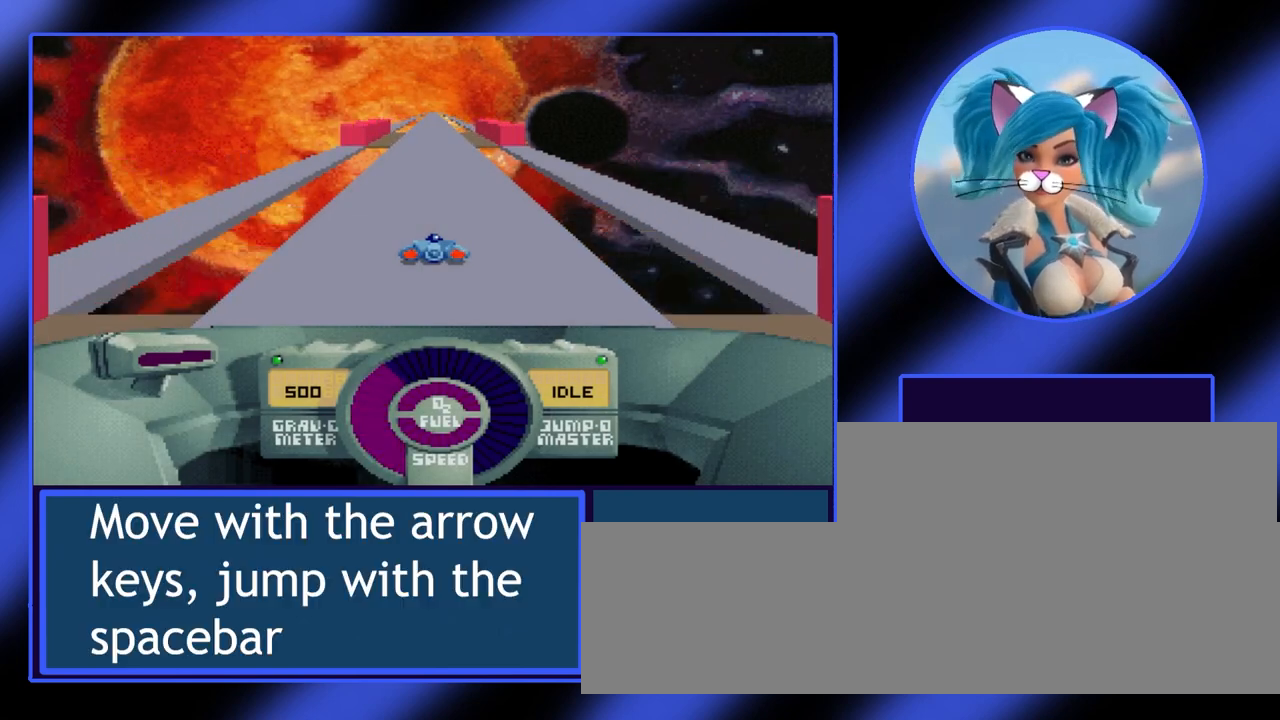
{"keys": ["up"], "events": []}
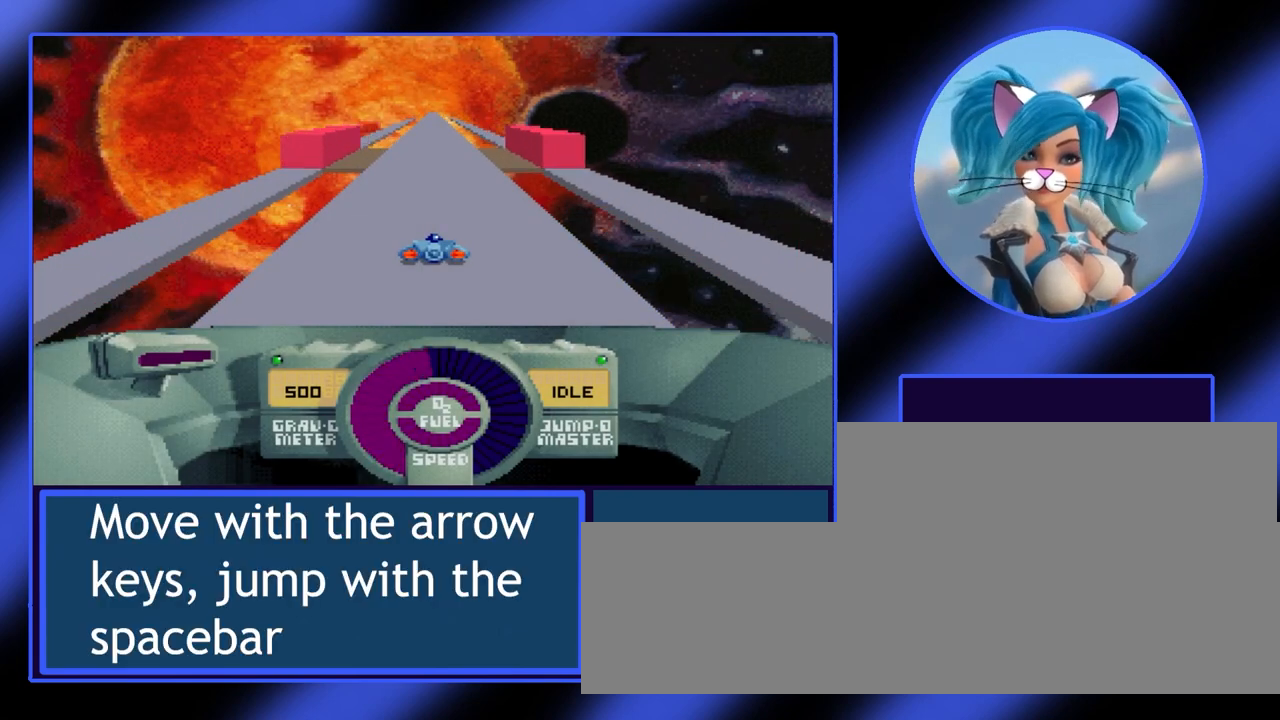
{"keys": ["right", "up"], "events": [[400, "right", "down"]]}
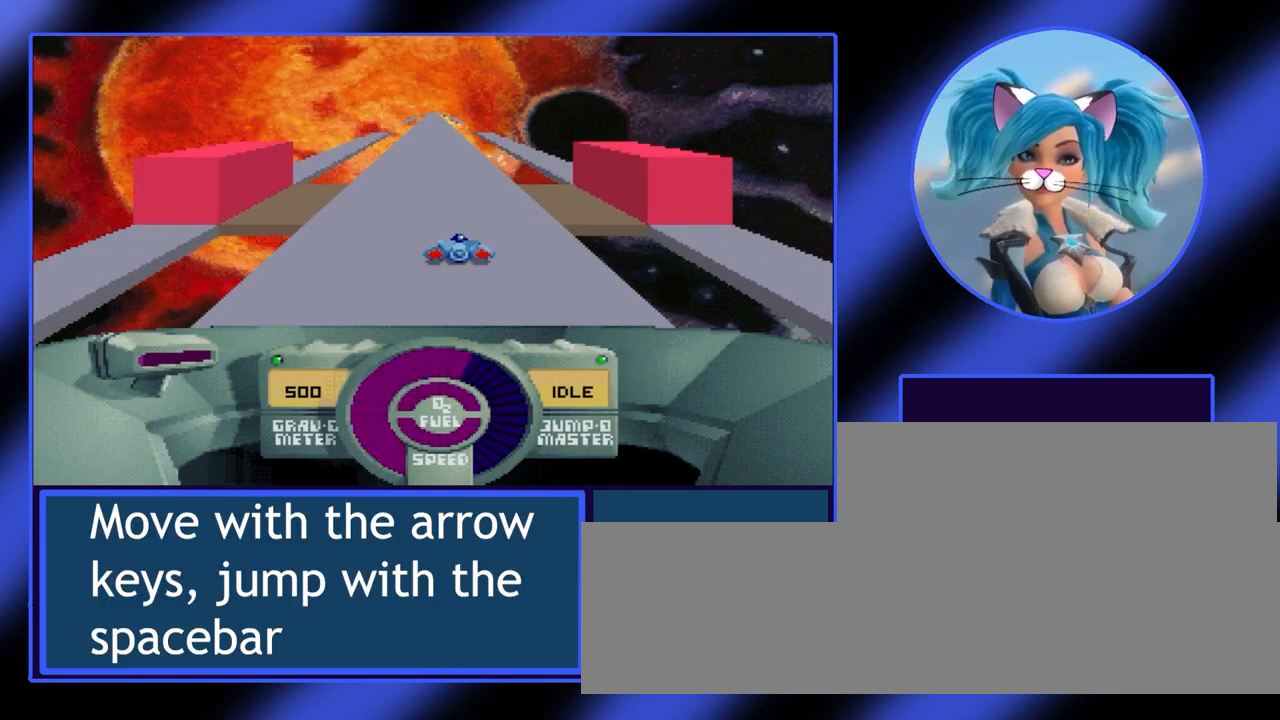
{"keys": ["right", "up"], "events": [[67, "right", "up"], [467, "right", "down"]]}
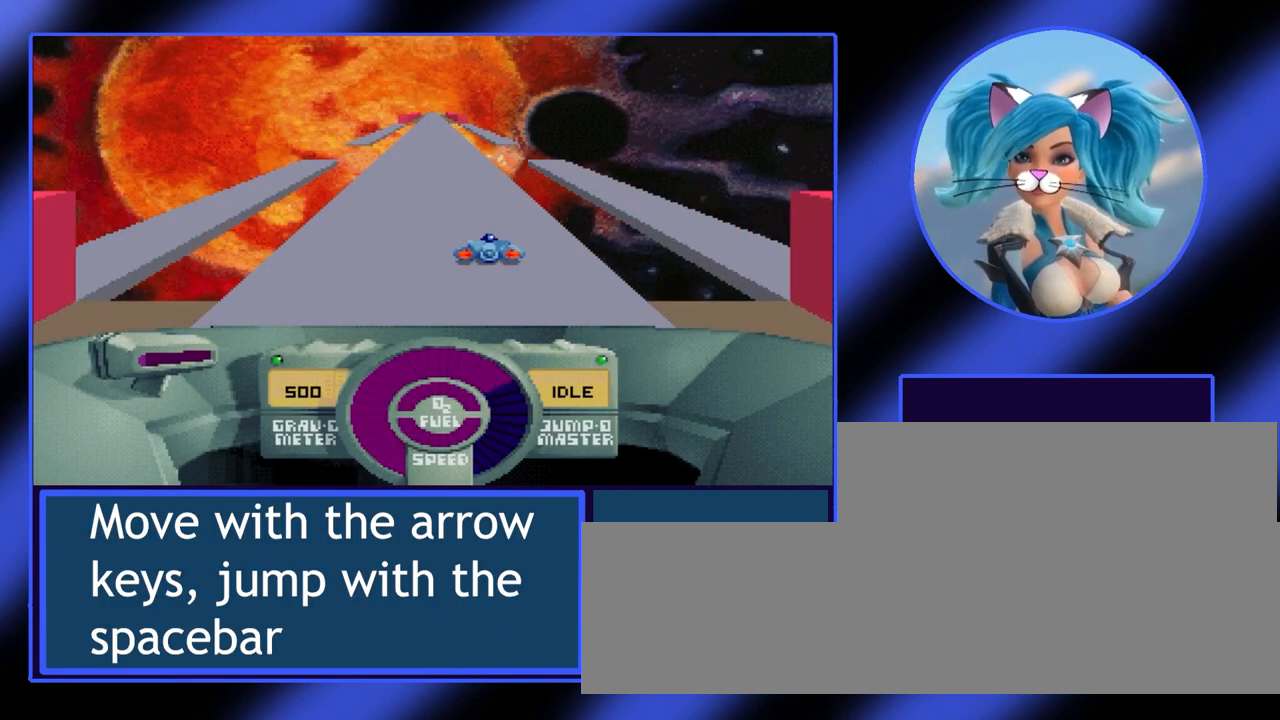
{"keys": ["up"], "events": [[67, "right", "up"]]}
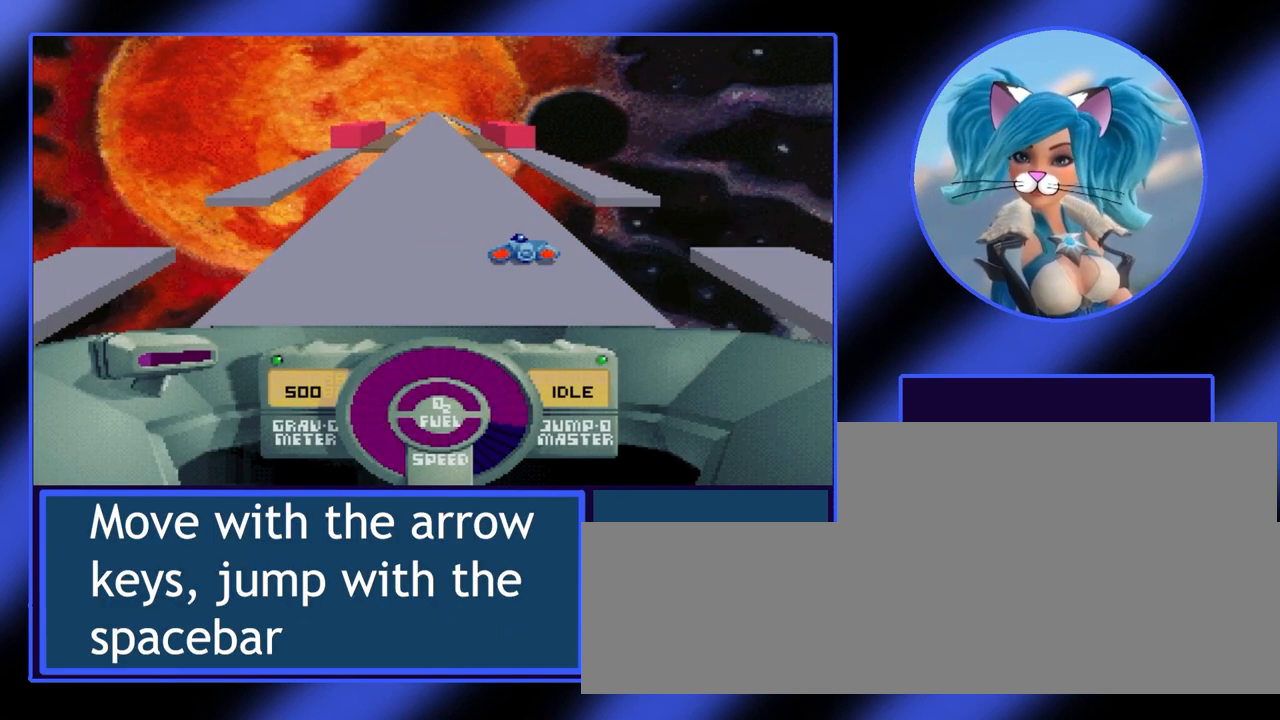
{"keys": ["up"], "events": [[67, "down", "down"], [300, "down", "up"]]}
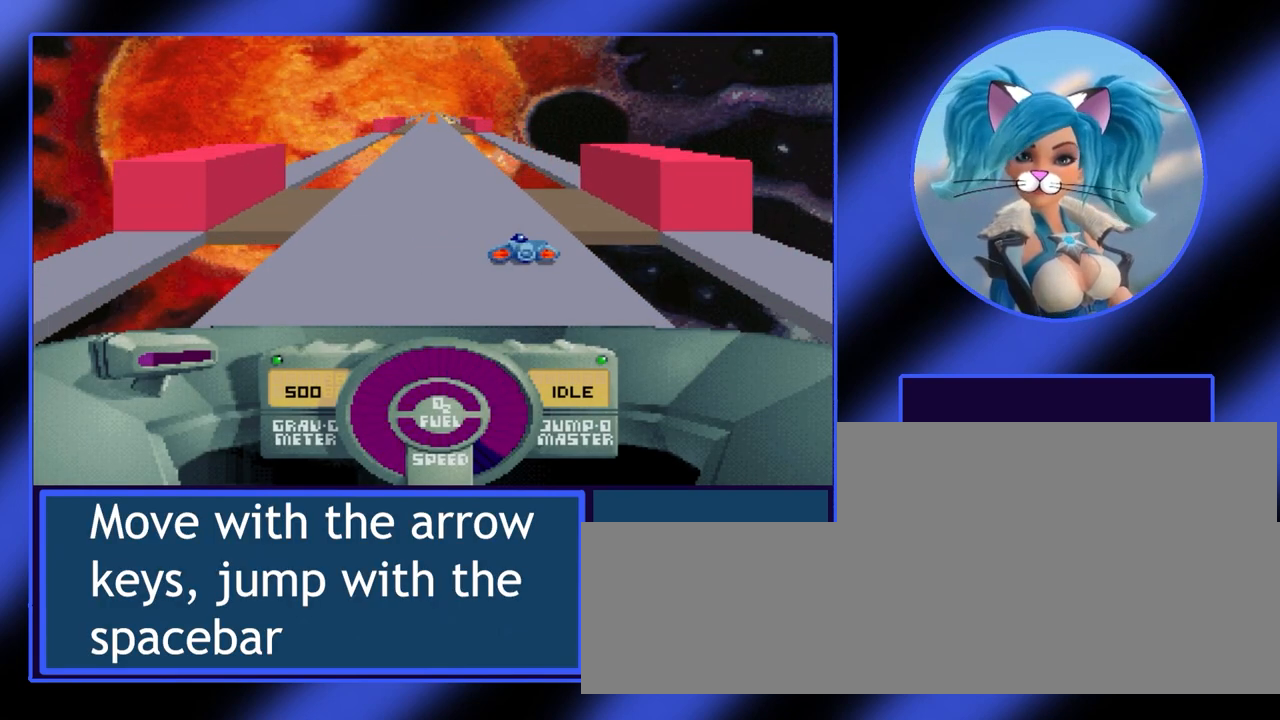
{"keys": ["up"], "events": []}
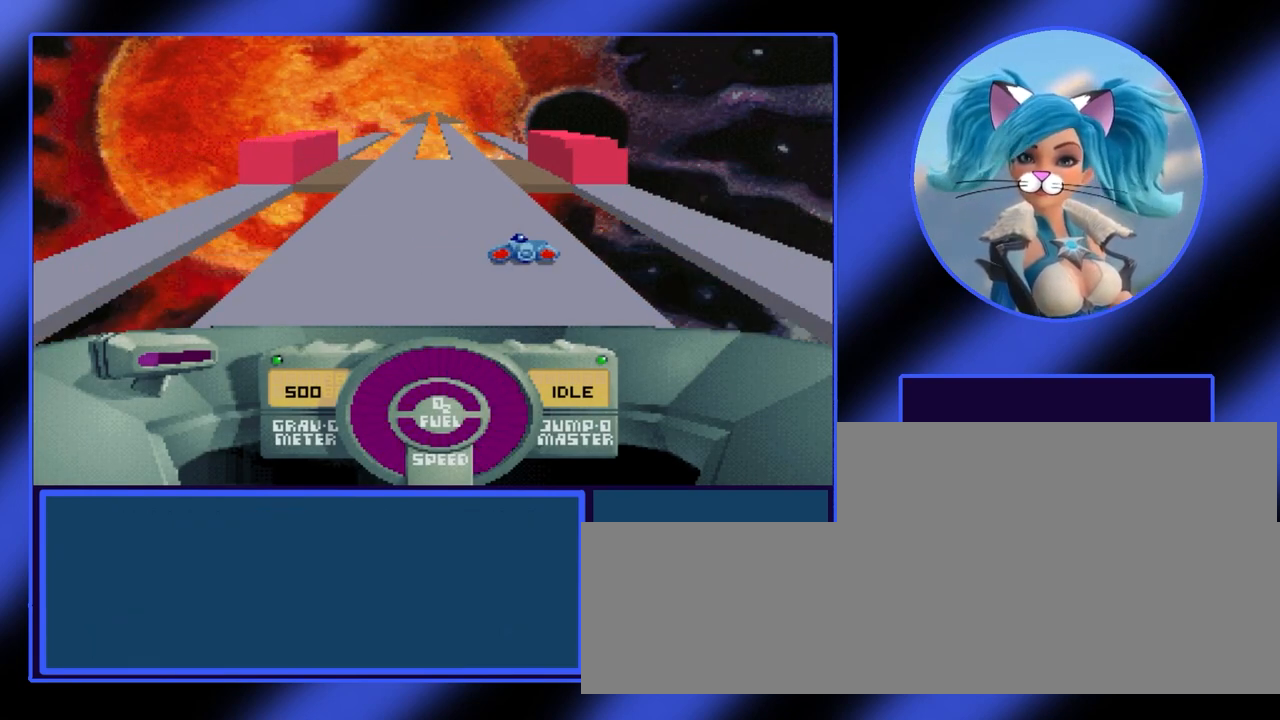
{"keys": ["up"], "events": []}
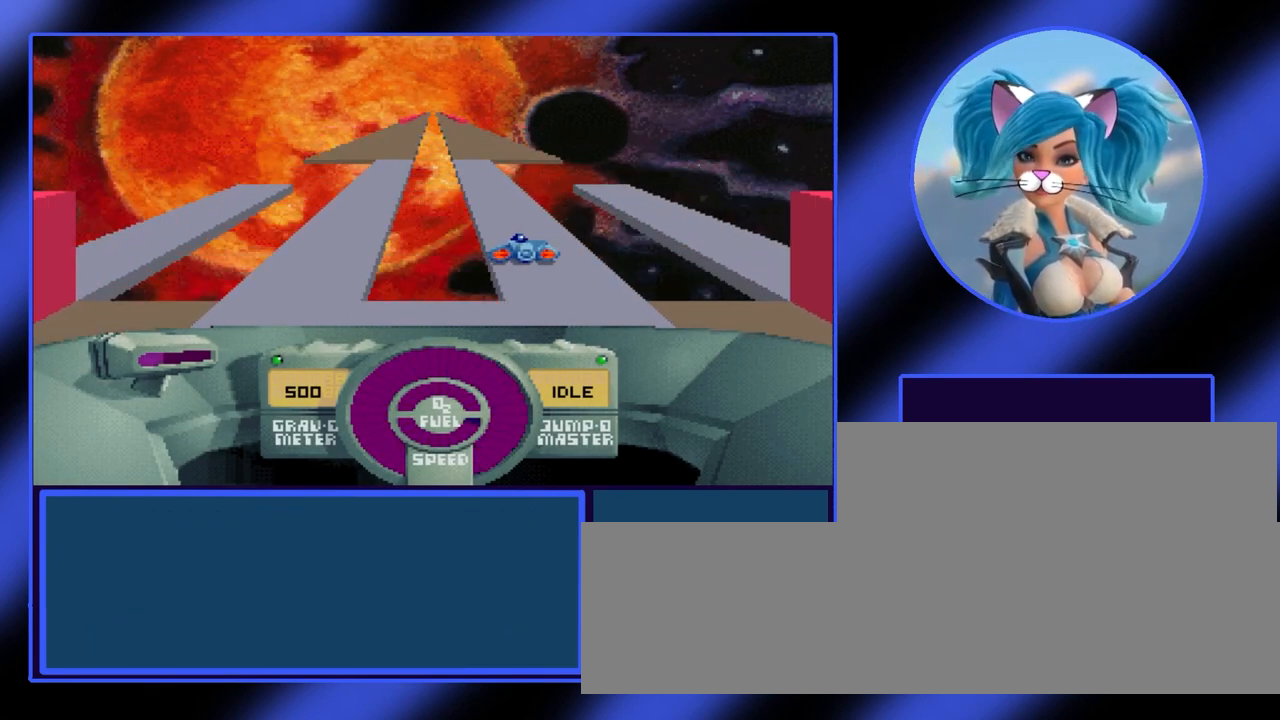
{"keys": [], "events": [[67, "up", "up"]]}
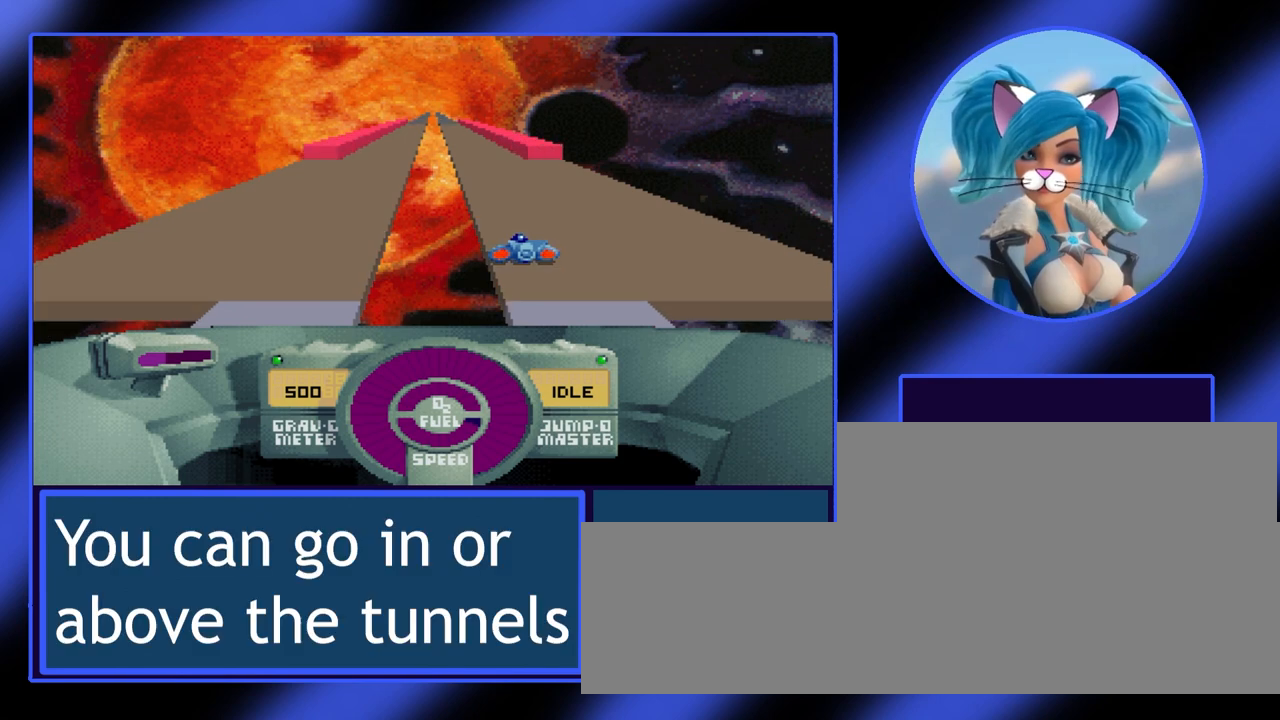
{"keys": [], "events": []}
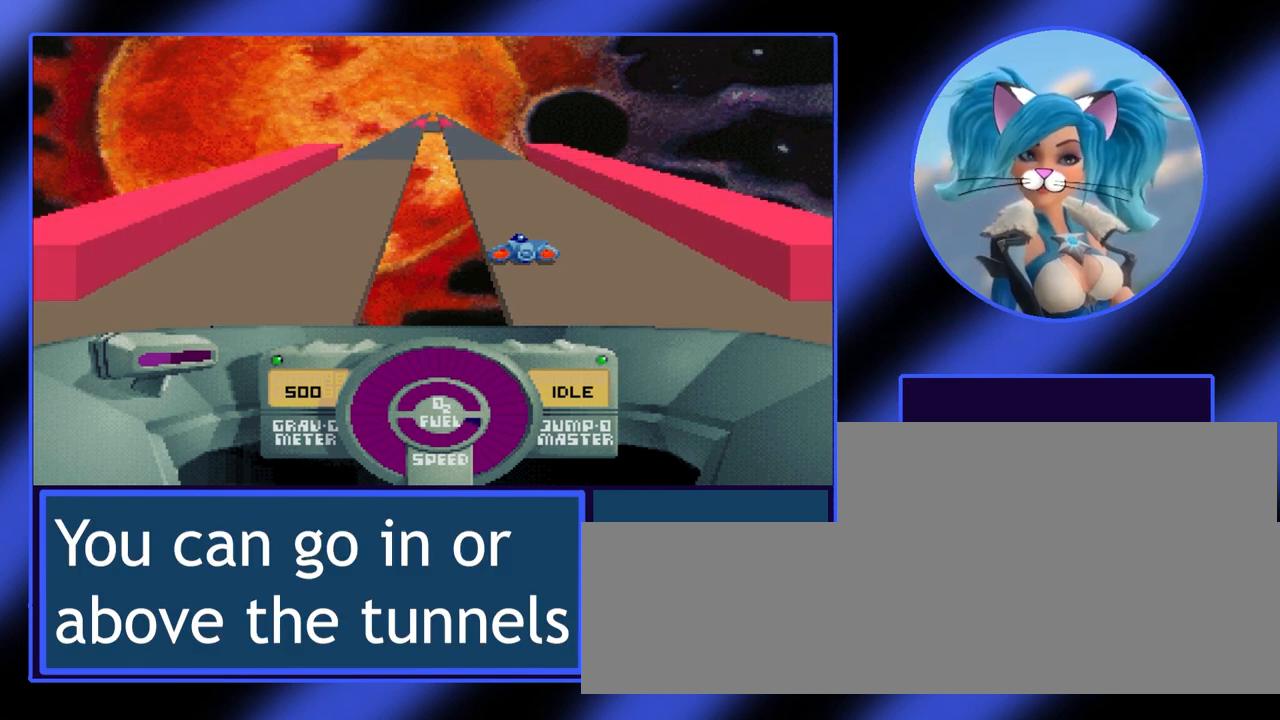
{"keys": [], "events": []}
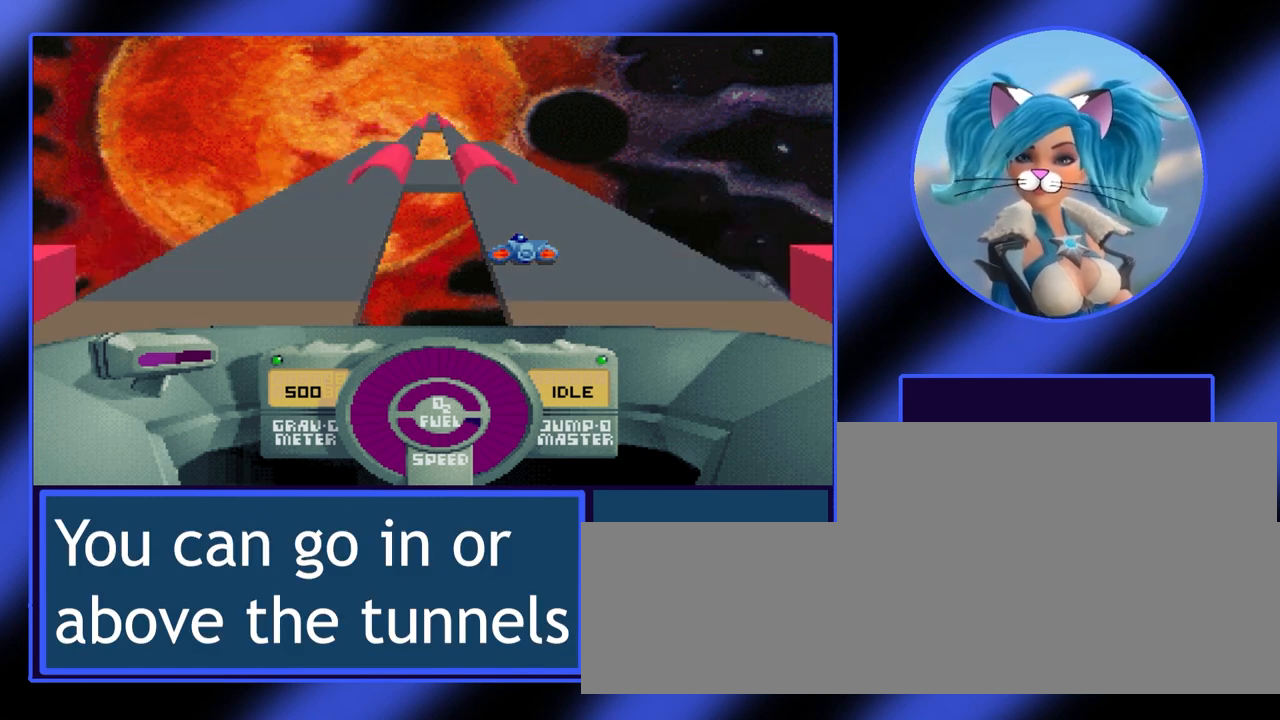
{"keys": [], "events": []}
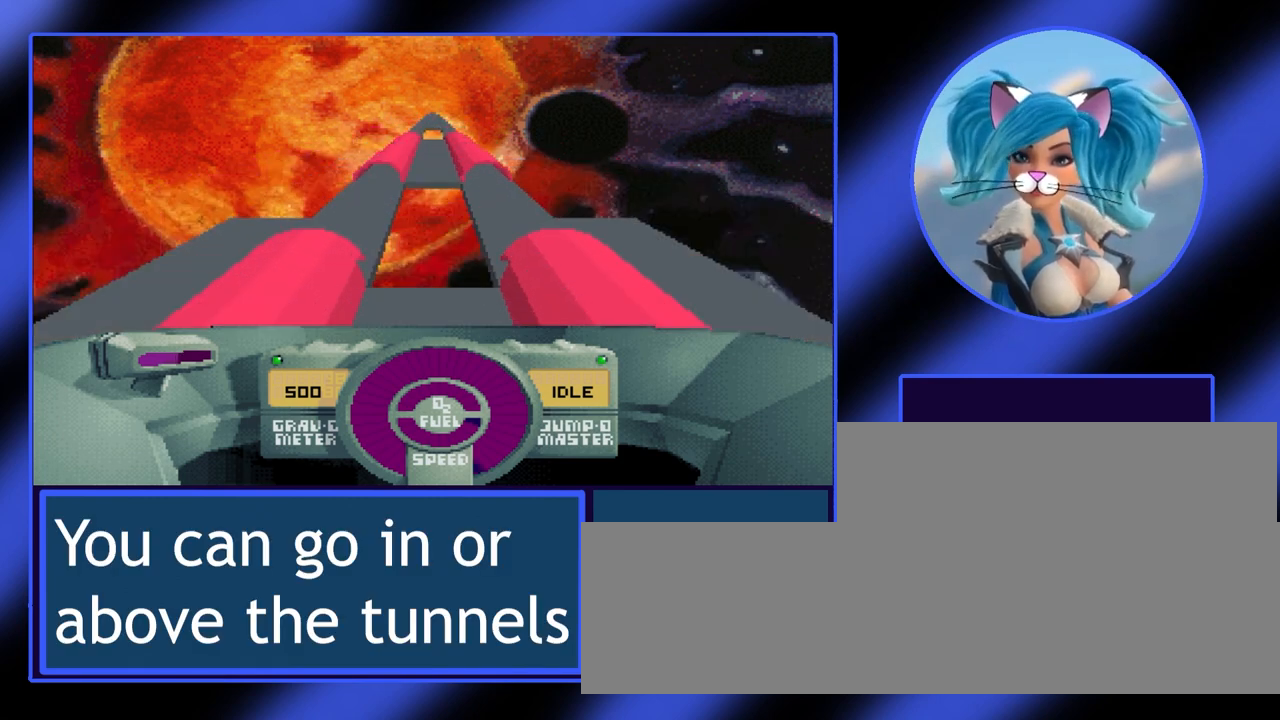
{"keys": [], "events": []}
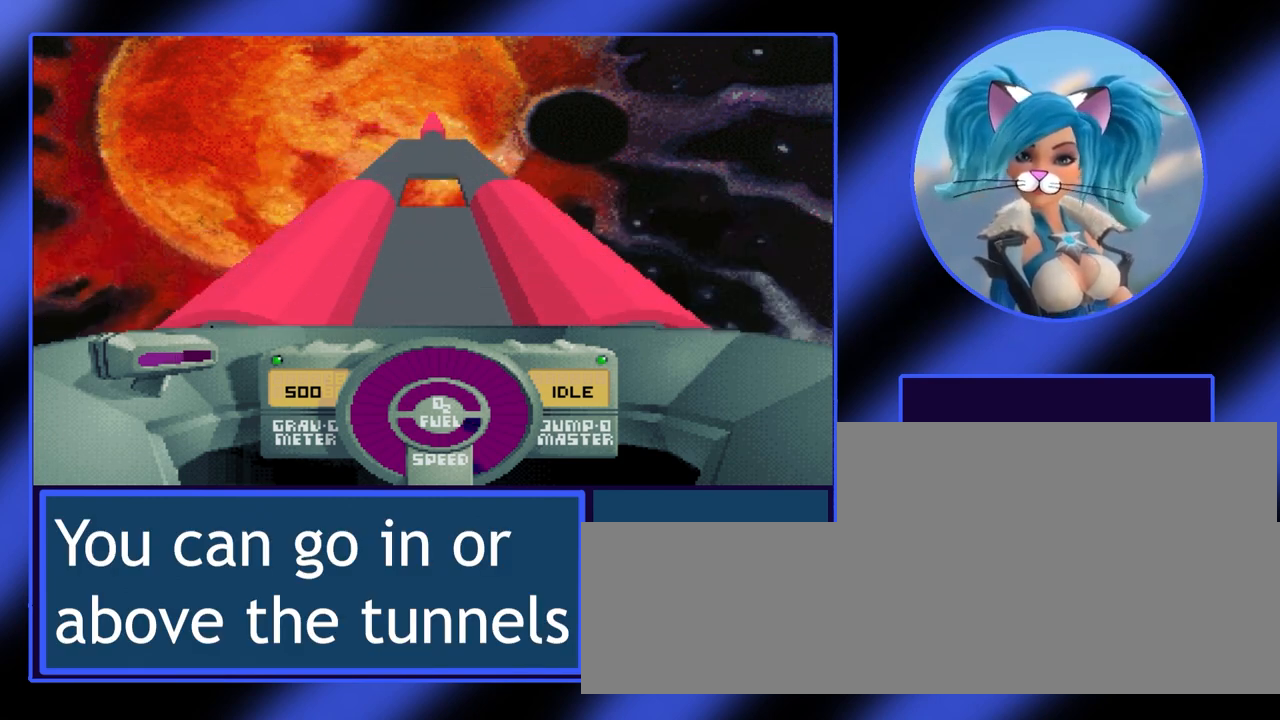
{"keys": ["left"], "events": [[333, "left", "down"]]}
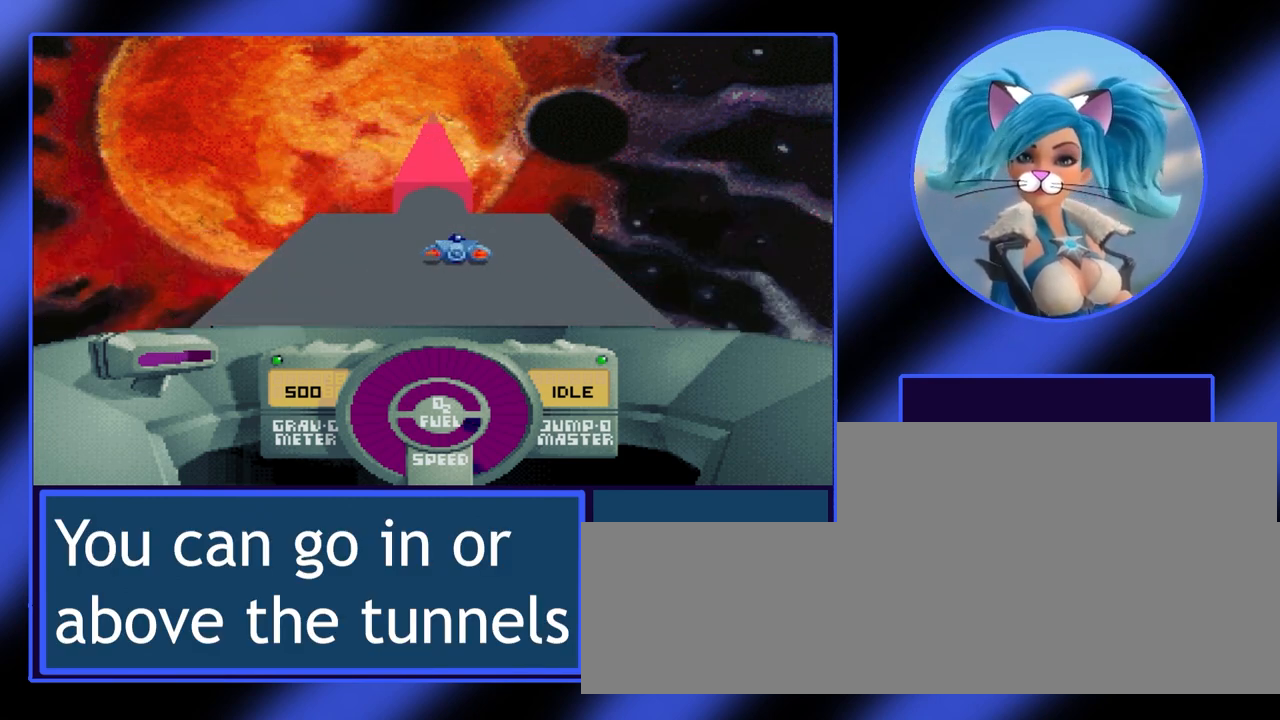
{"keys": [], "events": [[100, "left", "up"]]}
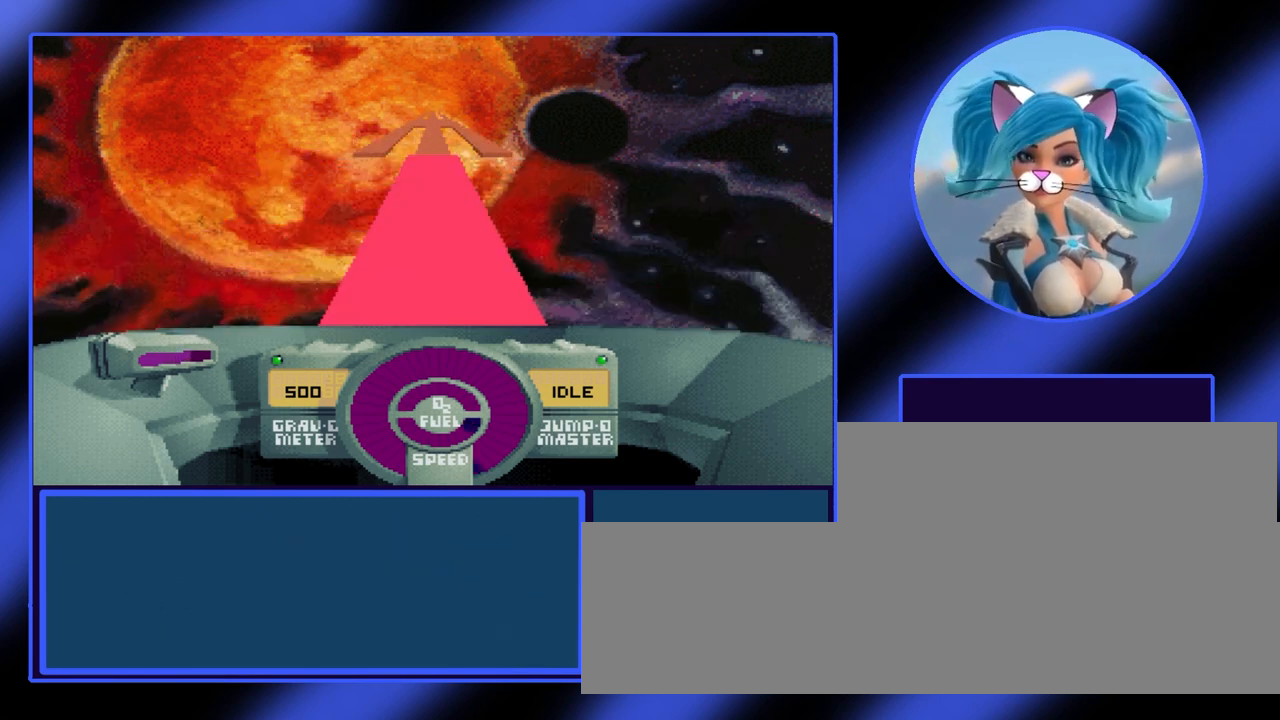
{"keys": [], "events": []}
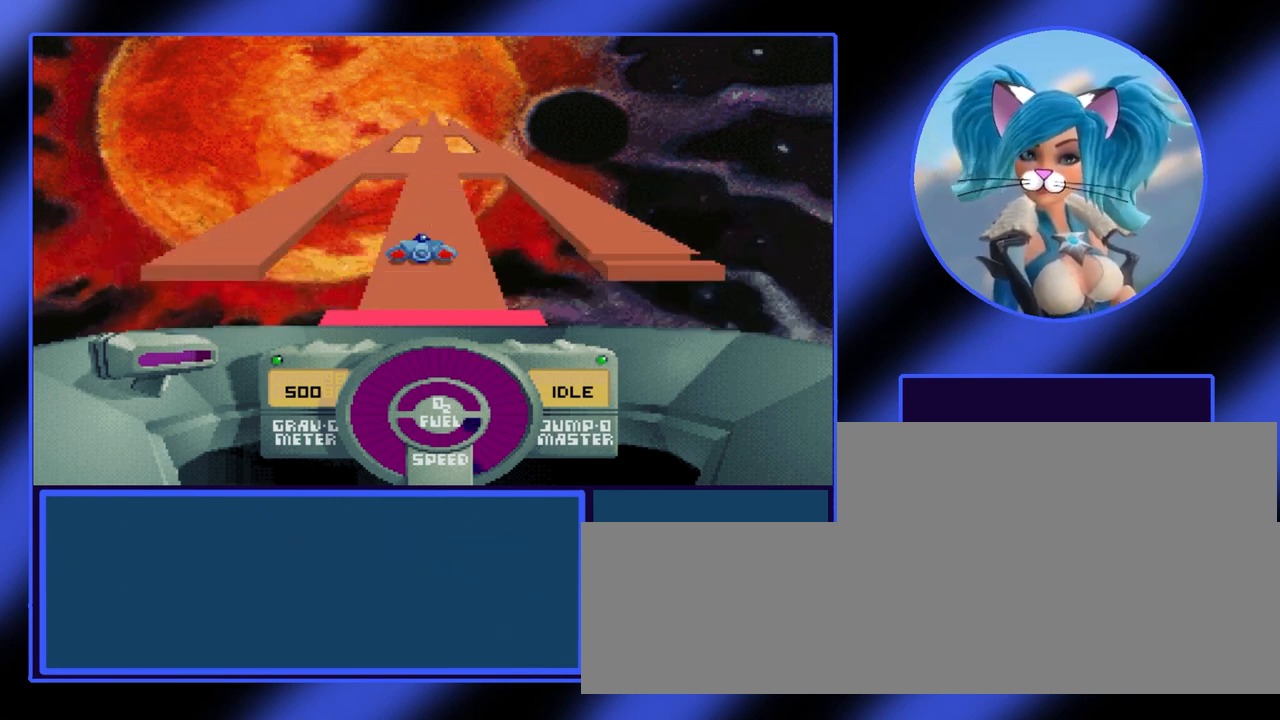
{"keys": [], "events": []}
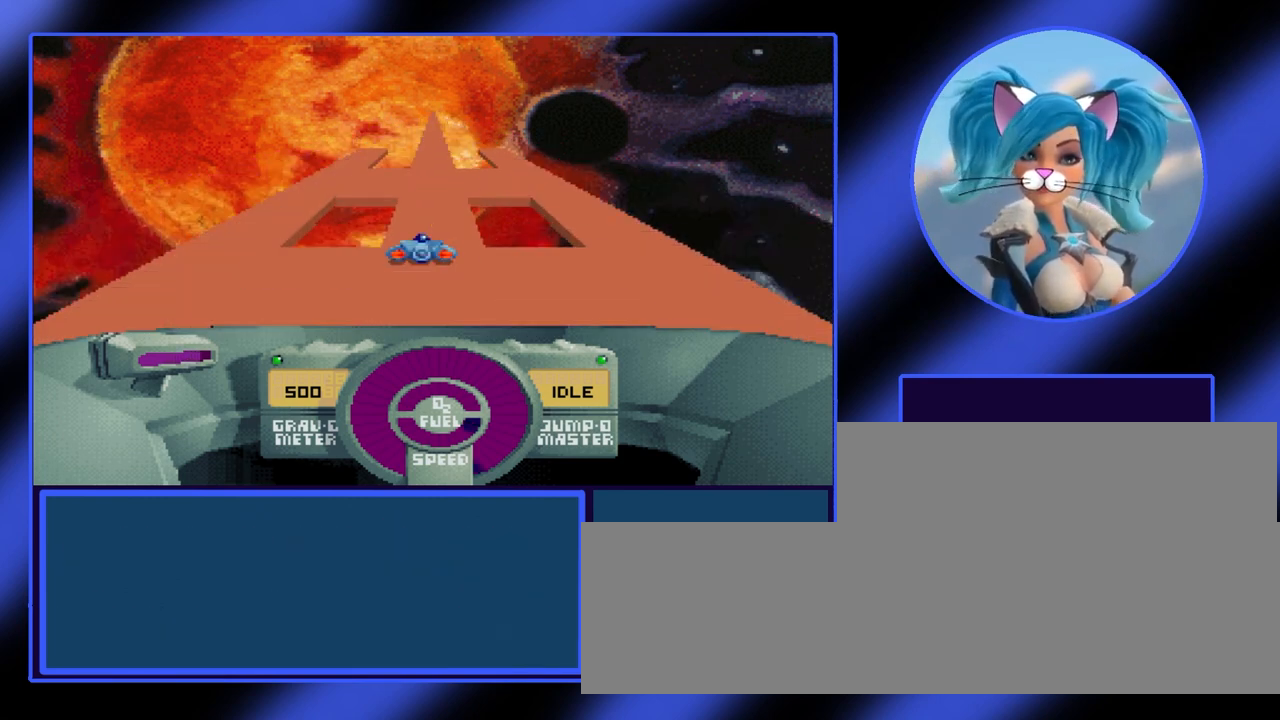
{"keys": ["down"], "events": [[100, "down", "down"]]}
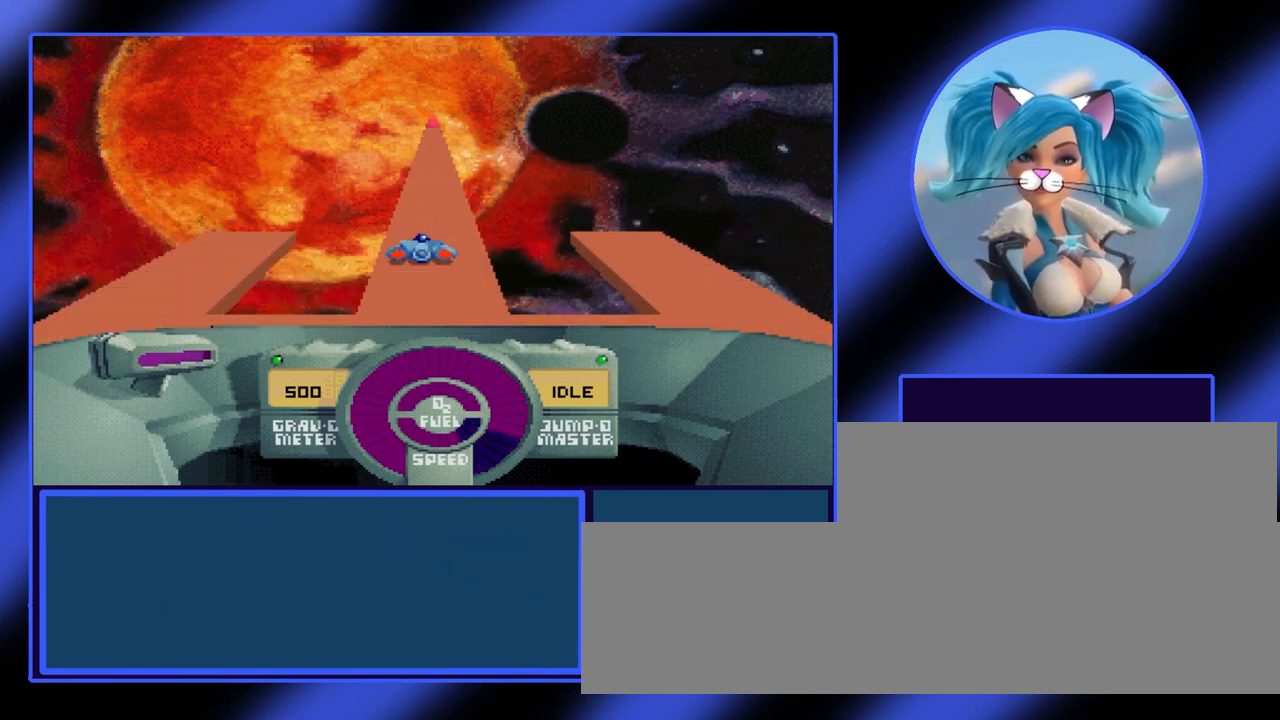
{"keys": [], "events": [[200, "down", "up"]]}
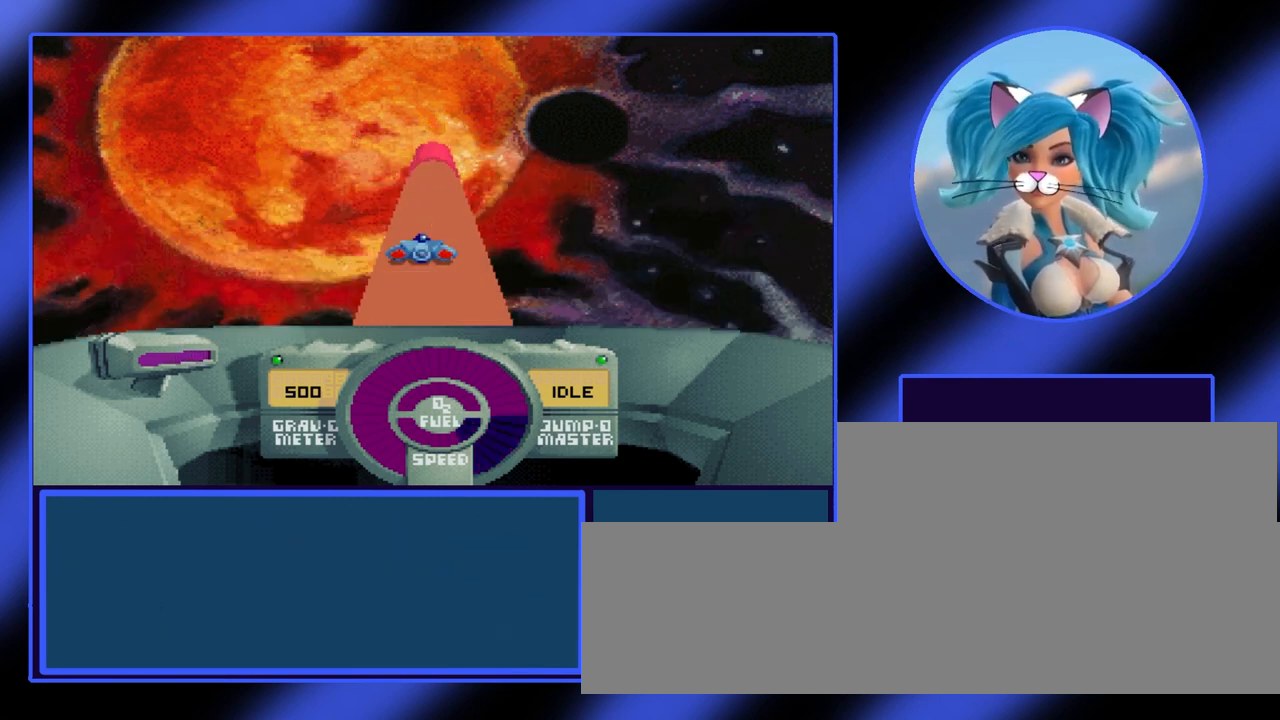
{"keys": [], "events": [[233, "down", "down"], [500, "down", "up"]]}